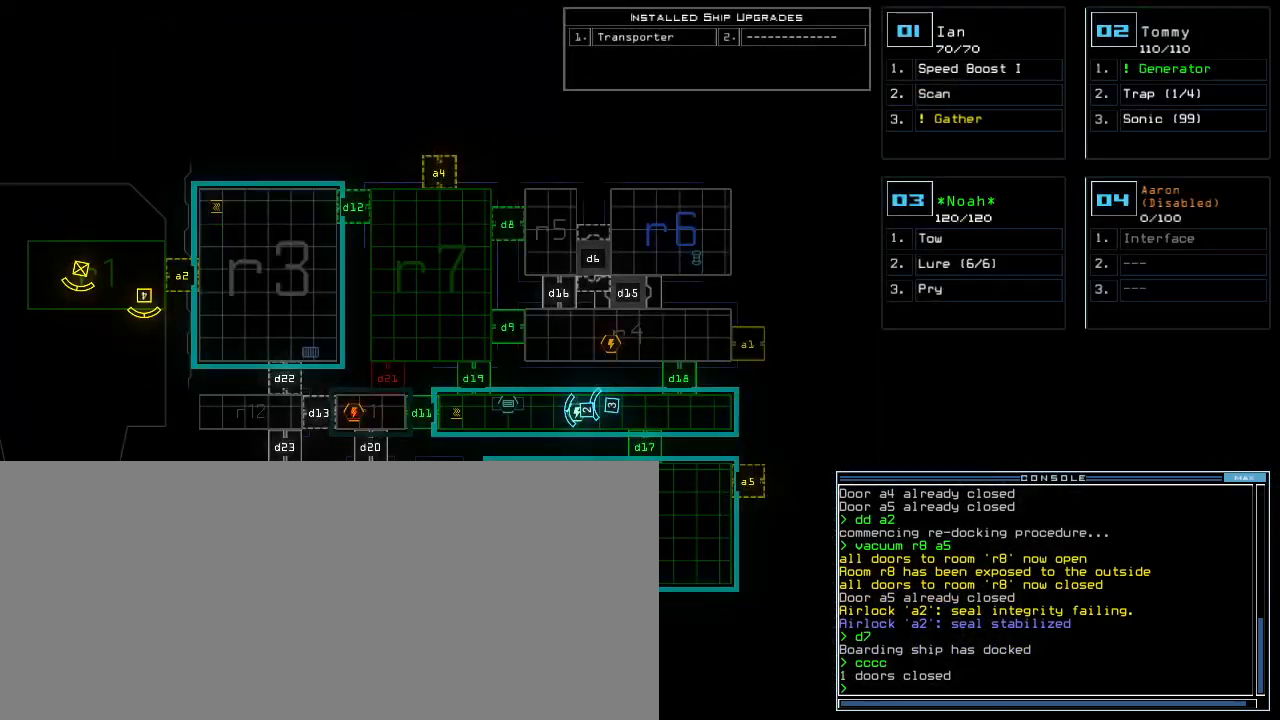
Gameplay with keyboard; each line is a JSON object with the keys held at the frame after it. "events" lists presses ("down") and releases ("up") of ".", "0", "1", "2", "3", "4", "5", "6", "7", "8", "9", "a", "b", "backspace", "c", "caps_lock", "comma", "ctrl_l", "ctrl_r", "d", "down", "e", "equals", "escape", "f", "g", "h", "i", "j", "k", "l", "left", "m", "minus", "n", "o", "p", "q", "quote", "r", "return", "right", "s", "semicolon", "shift_l", "shift_r", "space", "t", "tab", "tilde", "u", "up", "v", "w", "x", "y" and "z" between this image and that frame as [ms after this image, input, new state], when the widget could be followed in between. No other keys are recorded. Mouse input is not recorded.
{"keys": ["a"], "events": [[160, "d", "down"], [220, "d", "up"], [300, "d", "down"], [340, "d", "up"], [360, "space", "down"], [400, "a", "down"], [480, "space", "up"]]}
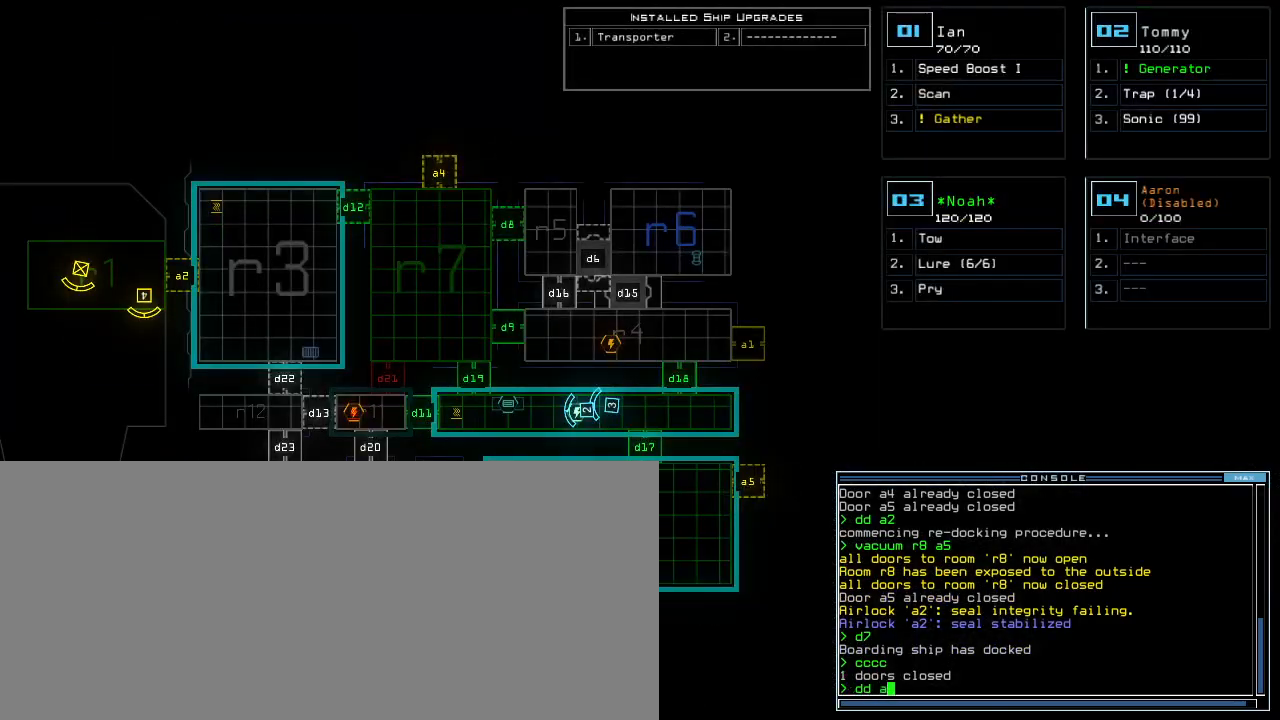
{"keys": [], "events": [[40, "a", "up"], [380, "5", "down"], [420, "return", "down"], [460, "5", "up"], [480, "return", "up"]]}
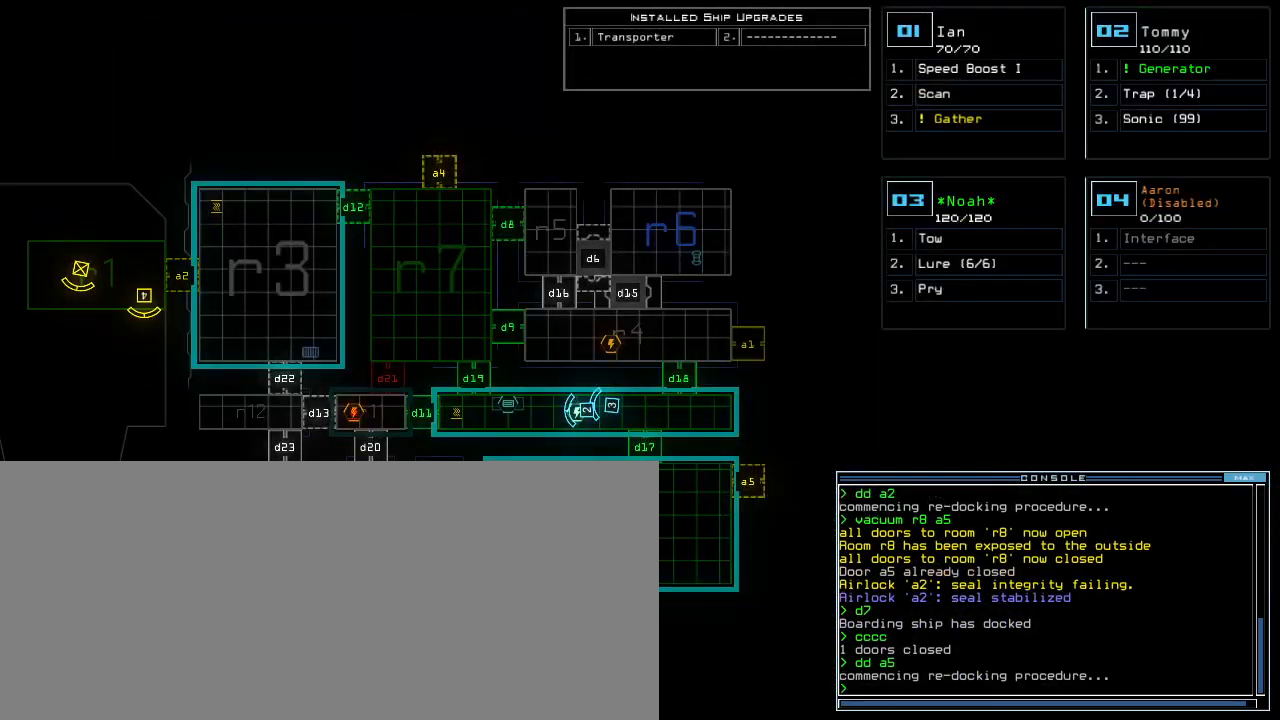
{"keys": [], "events": []}
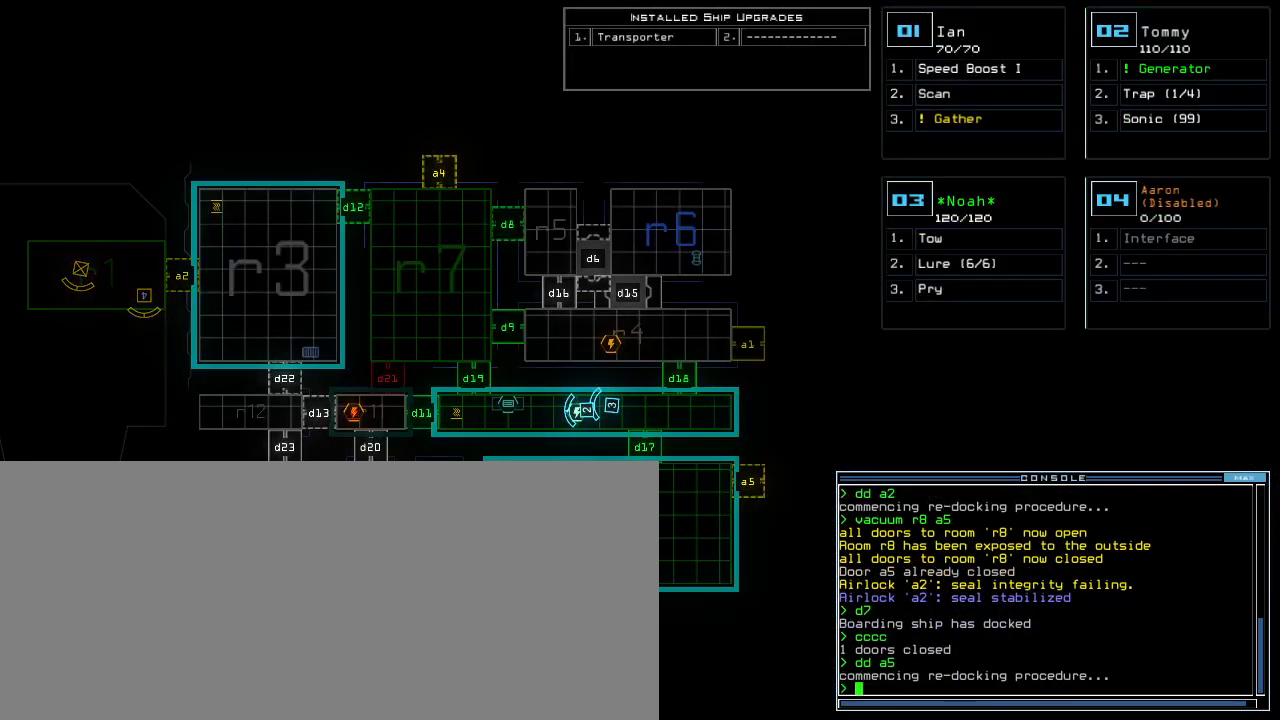
{"keys": [], "events": []}
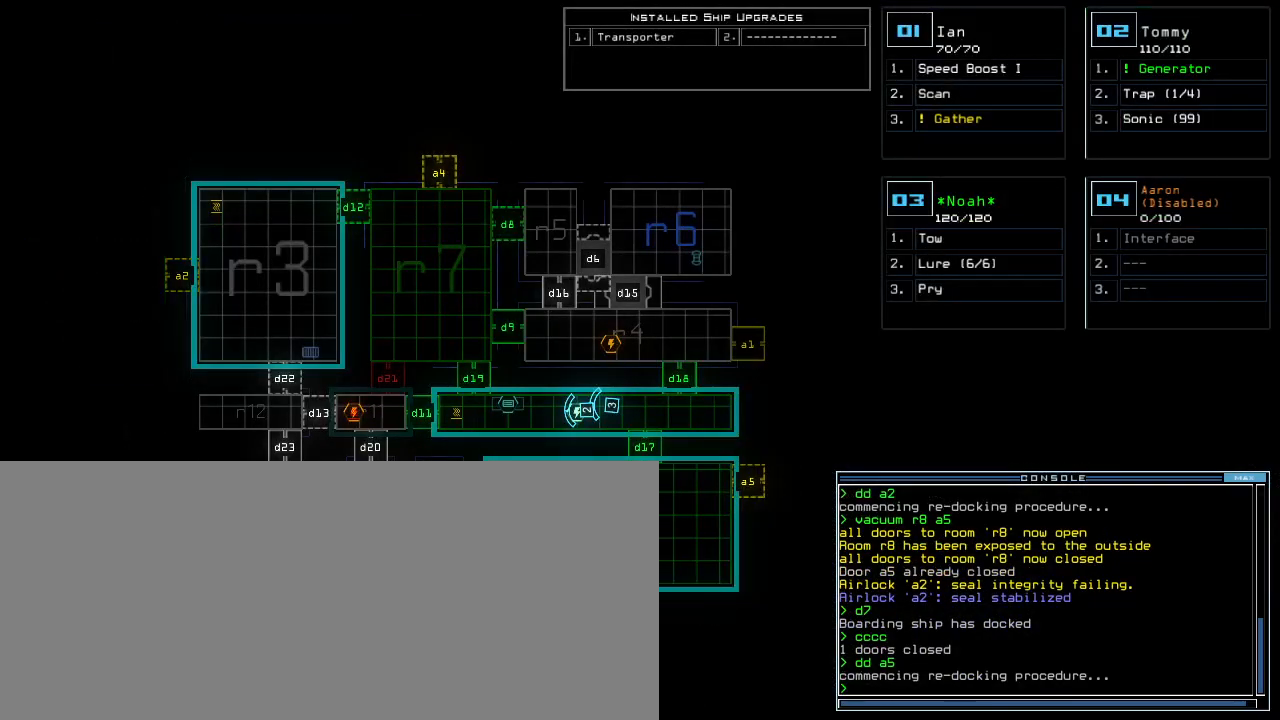
{"keys": [], "events": []}
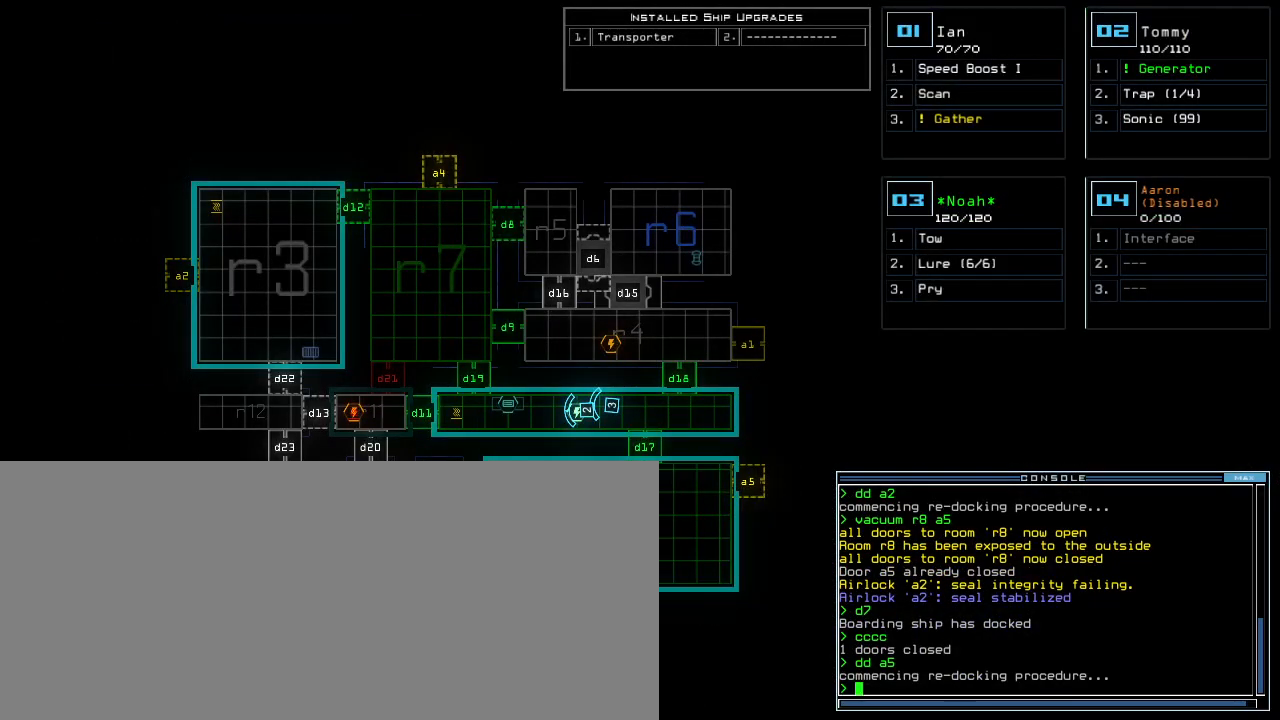
{"keys": [], "events": []}
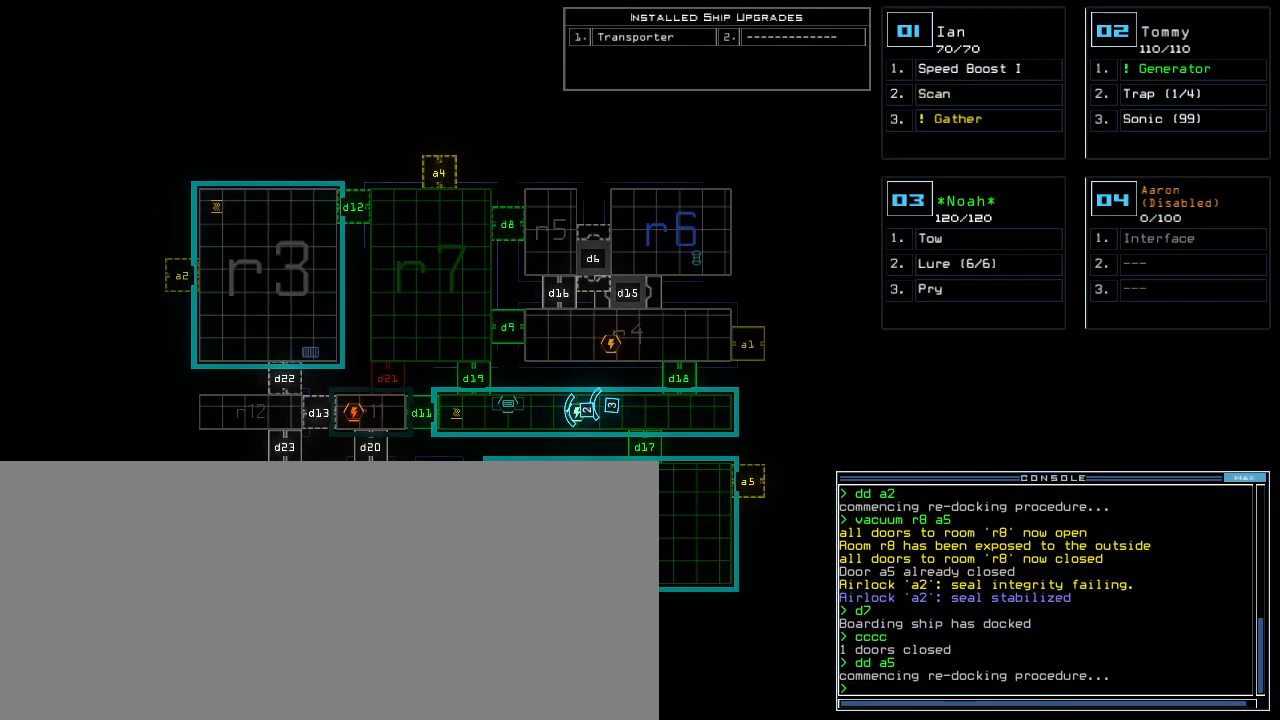
{"keys": ["up"], "events": [[100, "1", "down"], [160, "up", "down"], [200, "1", "up"], [320, "right", "down"], [400, "right", "up"]]}
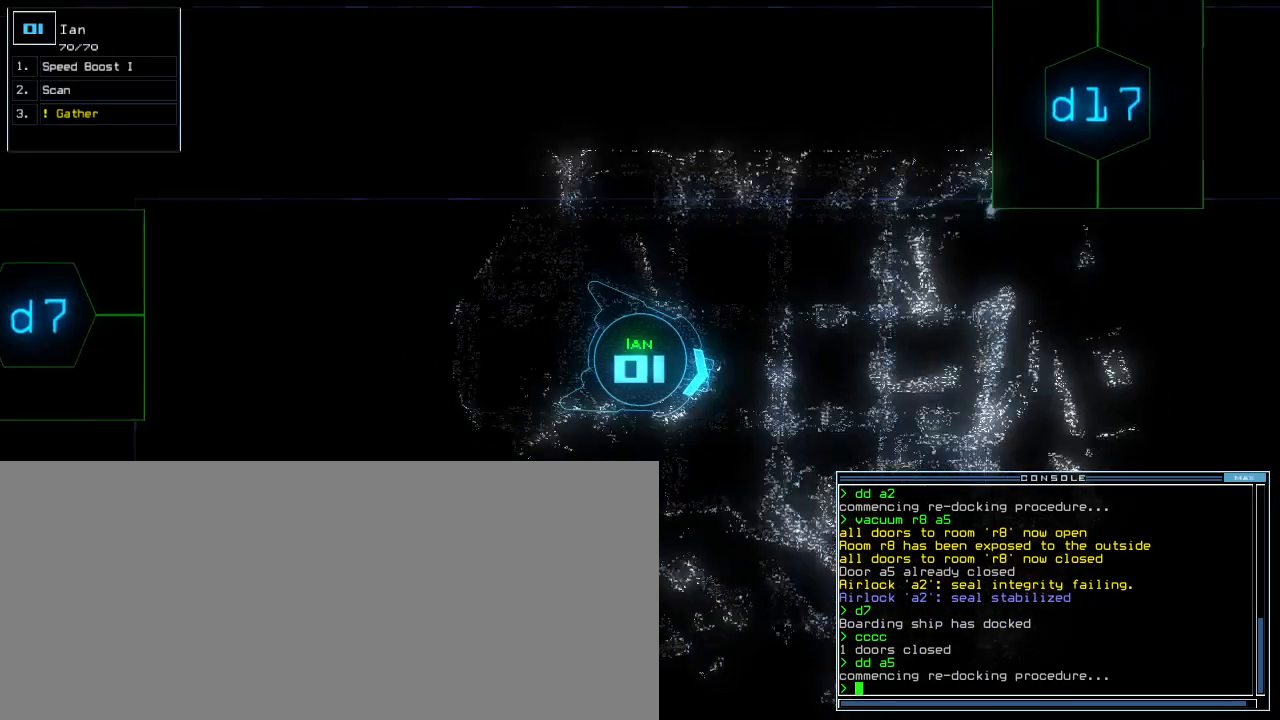
{"keys": ["up"], "events": [[340, "left", "down"], [380, "left", "up"]]}
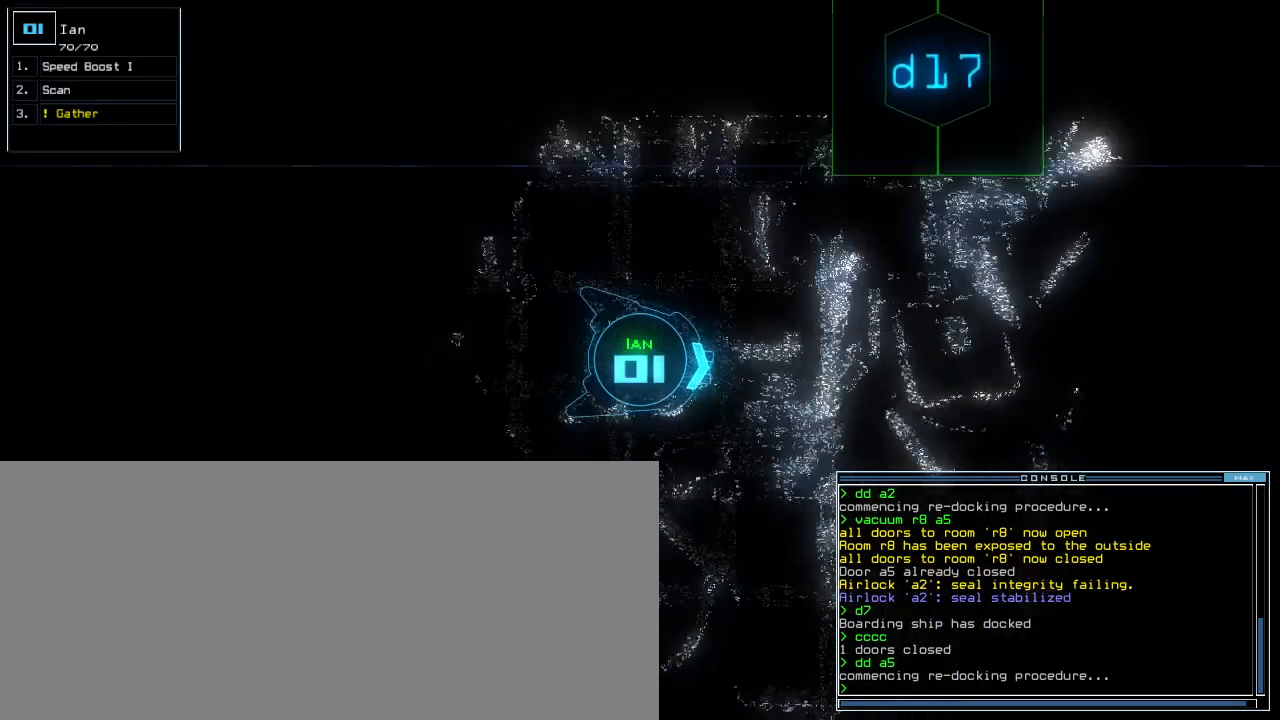
{"keys": ["left", "up"], "events": [[460, "left", "down"]]}
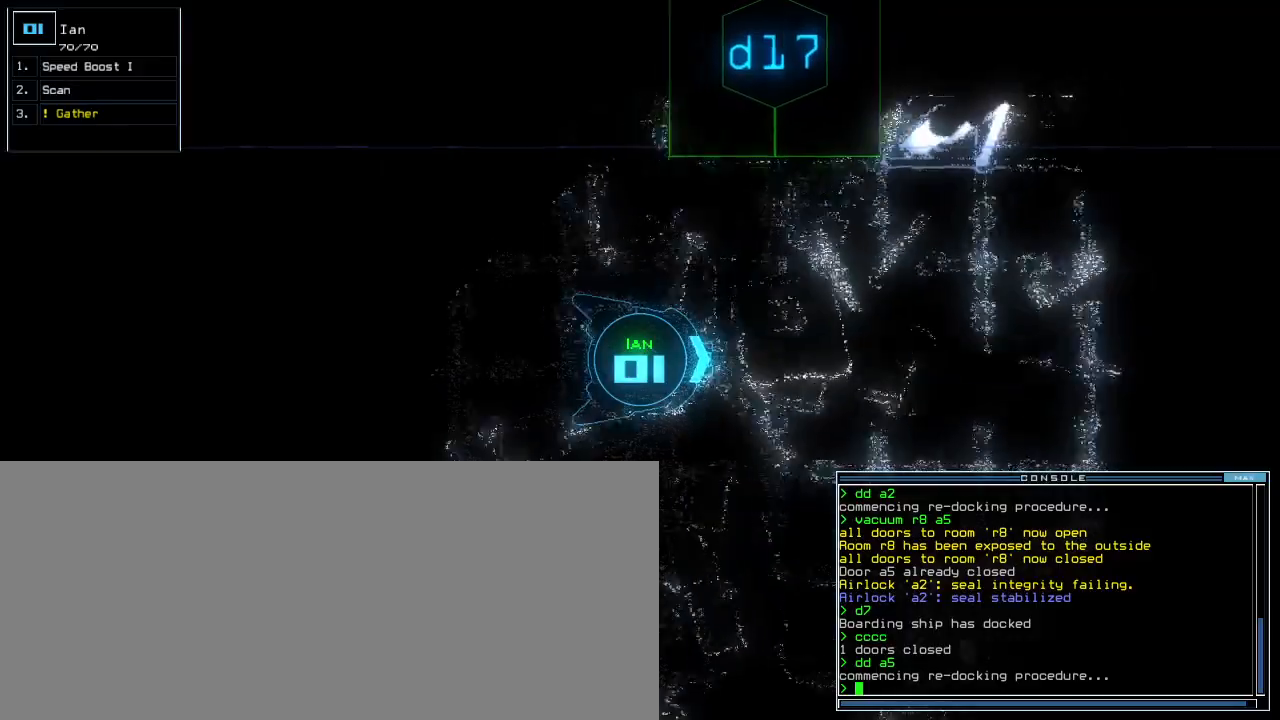
{"keys": ["up"], "events": [[40, "left", "up"], [200, "right", "down"], [280, "right", "up"]]}
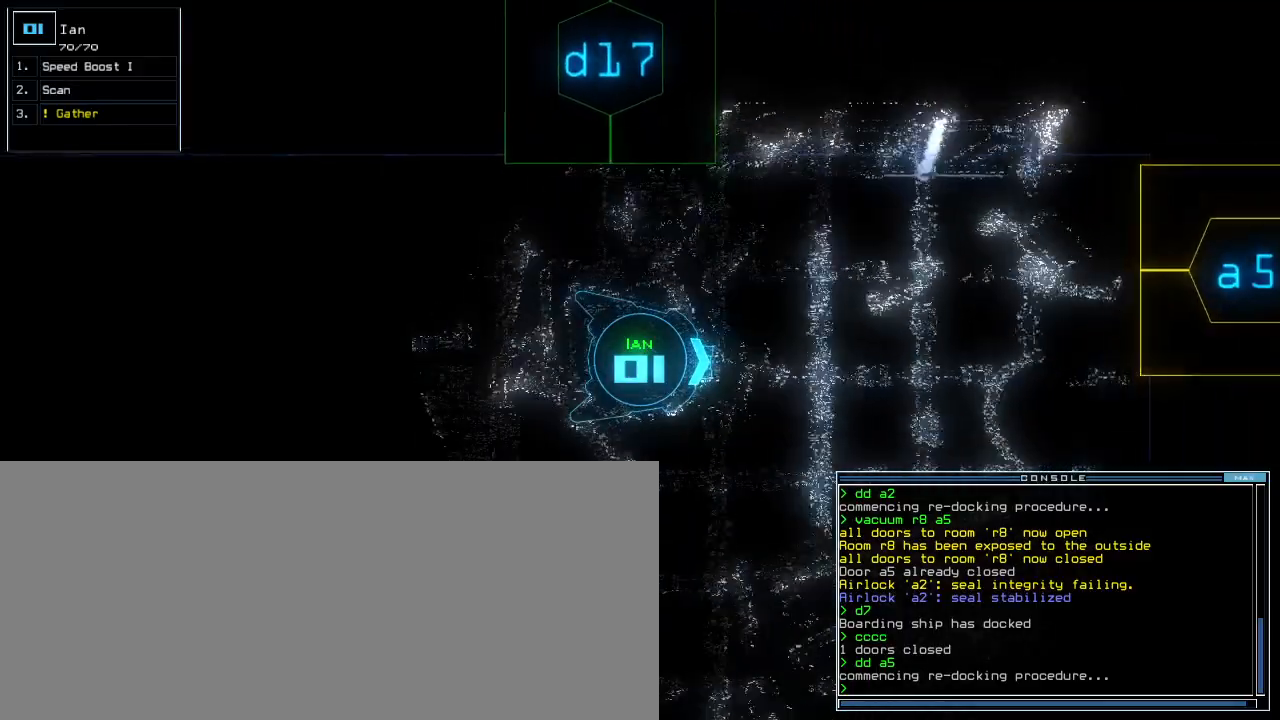
{"keys": ["left", "up"], "events": [[460, "left", "down"]]}
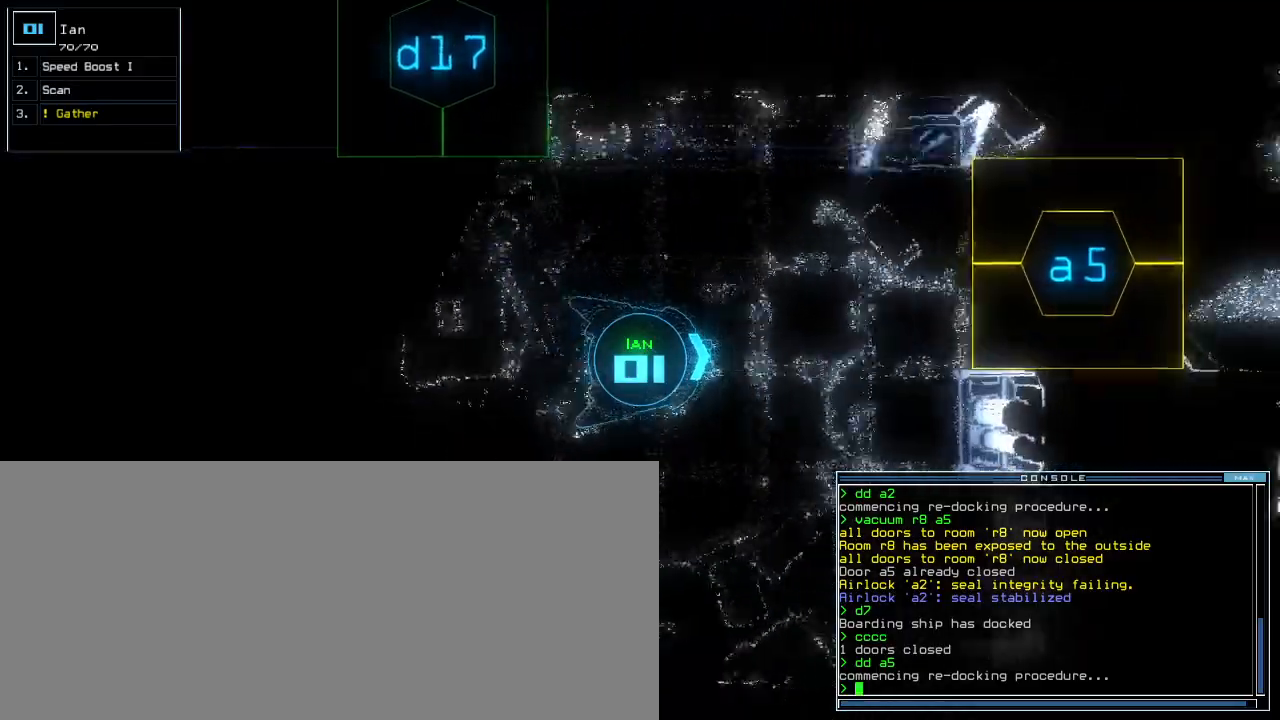
{"keys": ["up"], "events": [[160, "left", "up"], [420, "right", "down"], [480, "right", "up"]]}
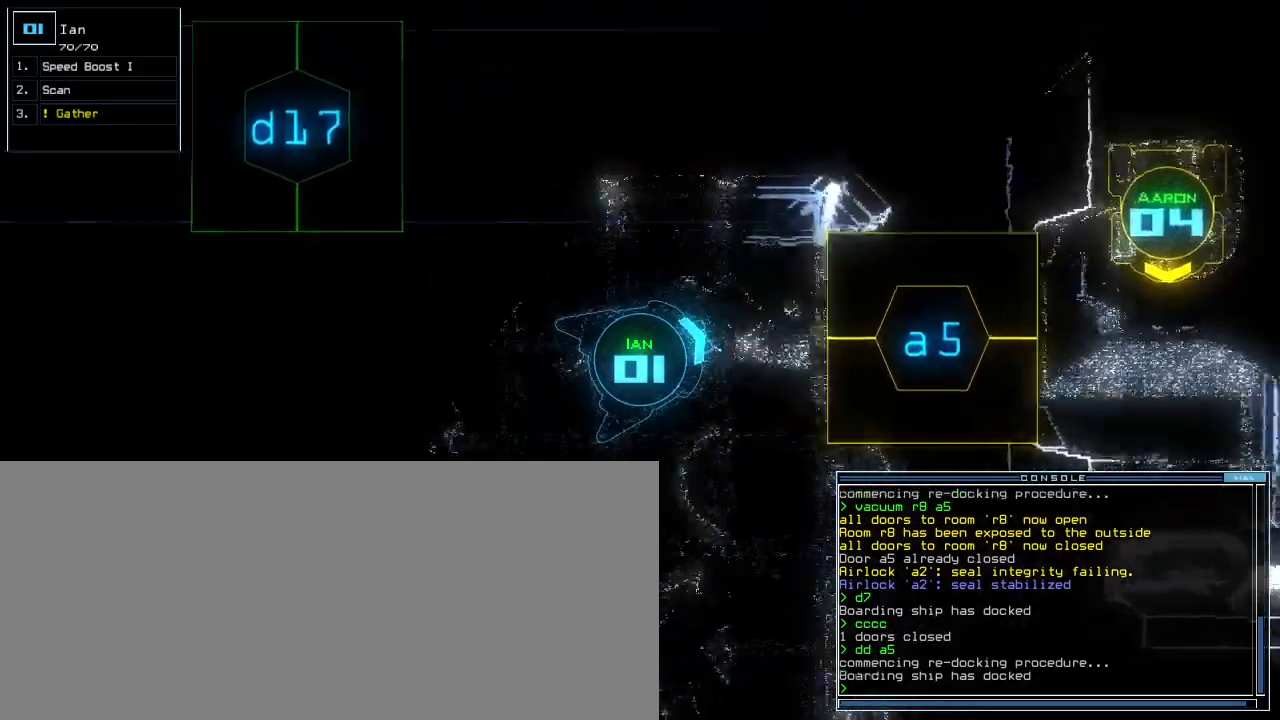
{"keys": ["return"], "events": [[120, "right", "down"], [280, "right", "up"], [300, "up", "up"], [320, "a", "down"], [400, "r", "down"], [460, "return", "down"], [480, "a", "up"], [500, "r", "up"]]}
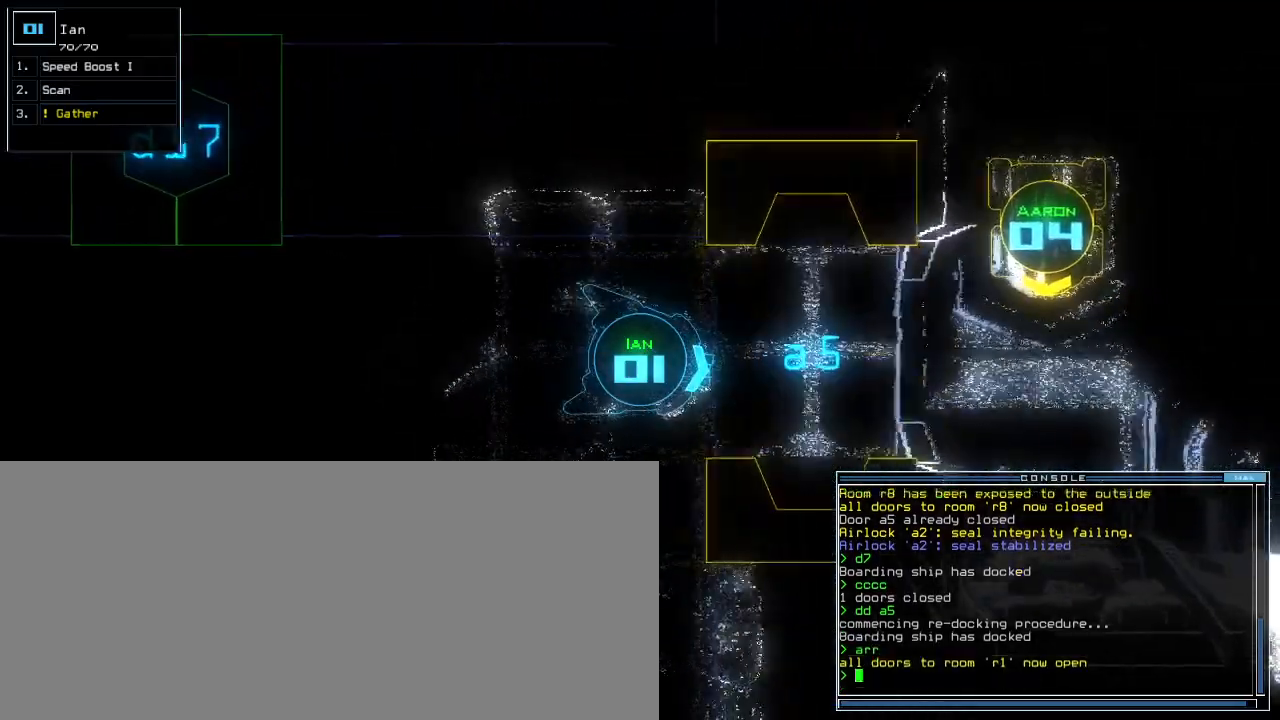
{"keys": ["left", "up"], "events": [[20, "return", "up"], [140, "up", "down"], [440, "left", "down"]]}
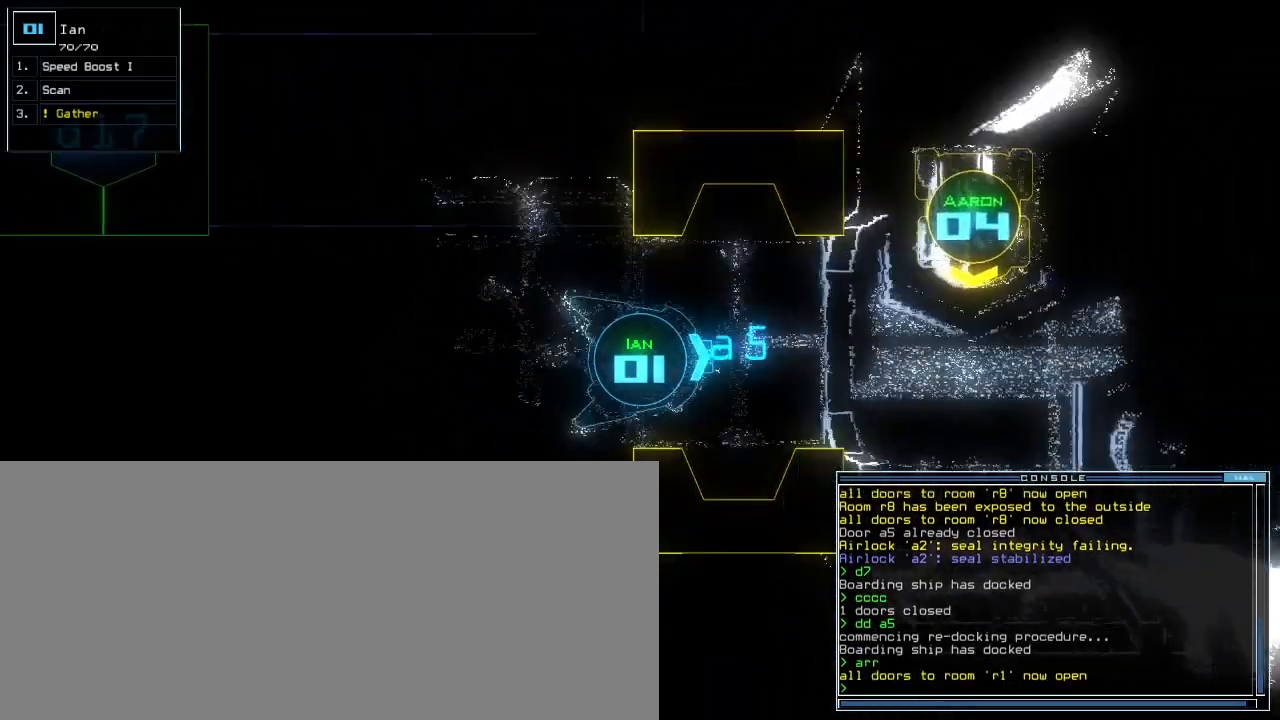
{"keys": [], "events": [[40, "left", "up"], [180, "up", "up"]]}